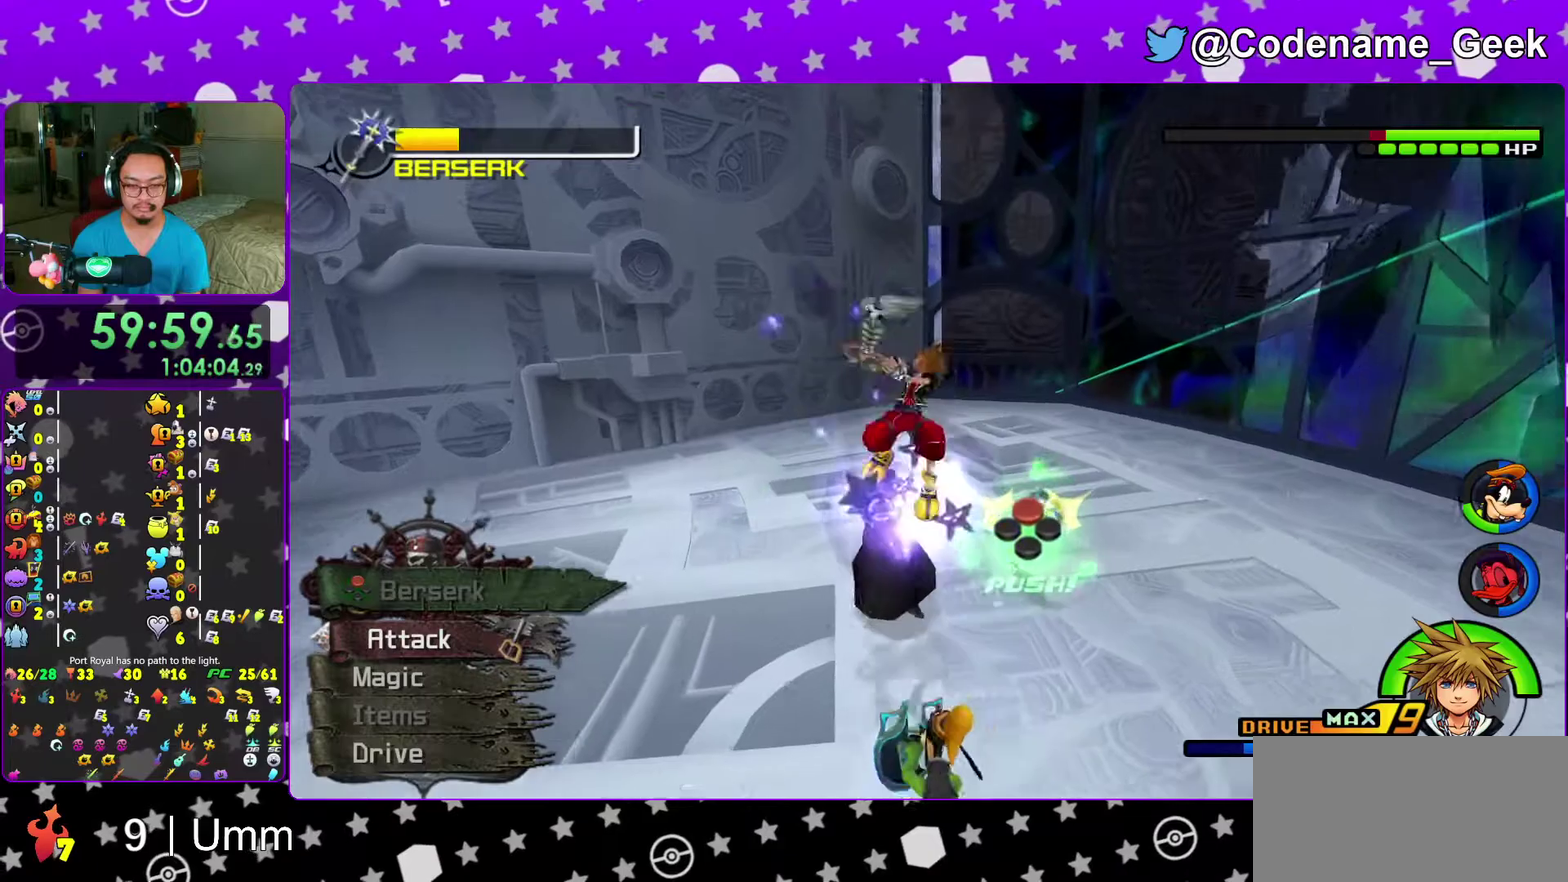
Gameplay with a controller (Nintendo layout); each line is a JSON object with the inputs held at the frame after it (dt_ms = milliseconds from this image to that frame). "events" lists button and stick changes between this image and that frame as [ms after this image, input, new state], when the widget could be followed in between. This overlay highlights the sticks when they move; stick clicks (L3 R3) are not distinguishable. Not read: L3 R3 START.
{"dt_ms": 400, "buttons": ["A"], "left_stick": "up-left", "right_stick": "center"}
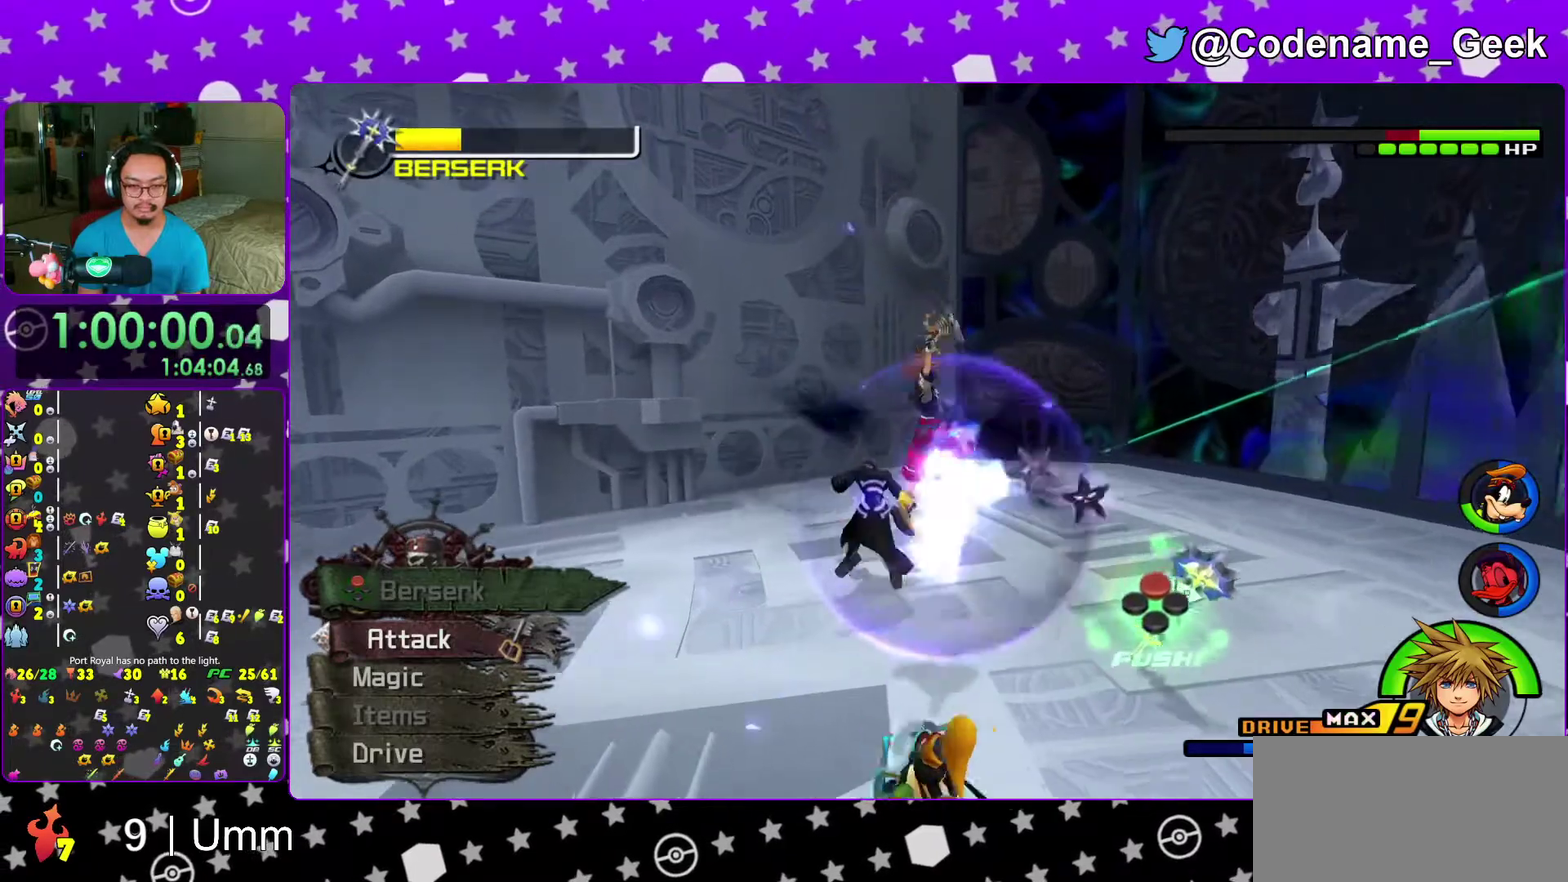
{"dt_ms": 600, "buttons": [], "left_stick": "up-left", "right_stick": "center"}
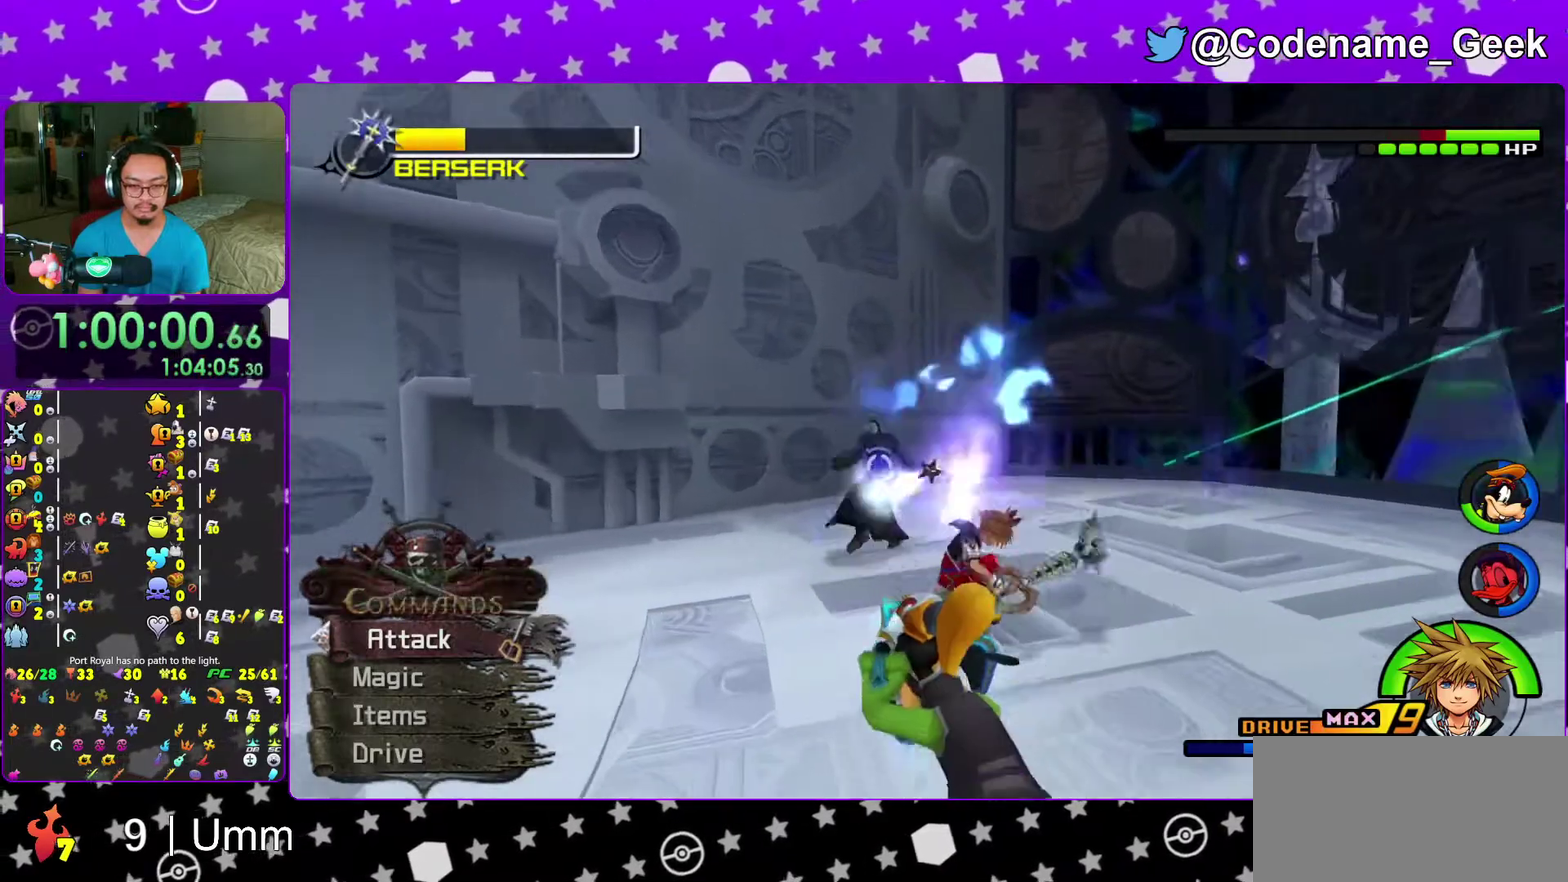
{"dt_ms": 400, "buttons": [], "left_stick": "up-left", "right_stick": "center"}
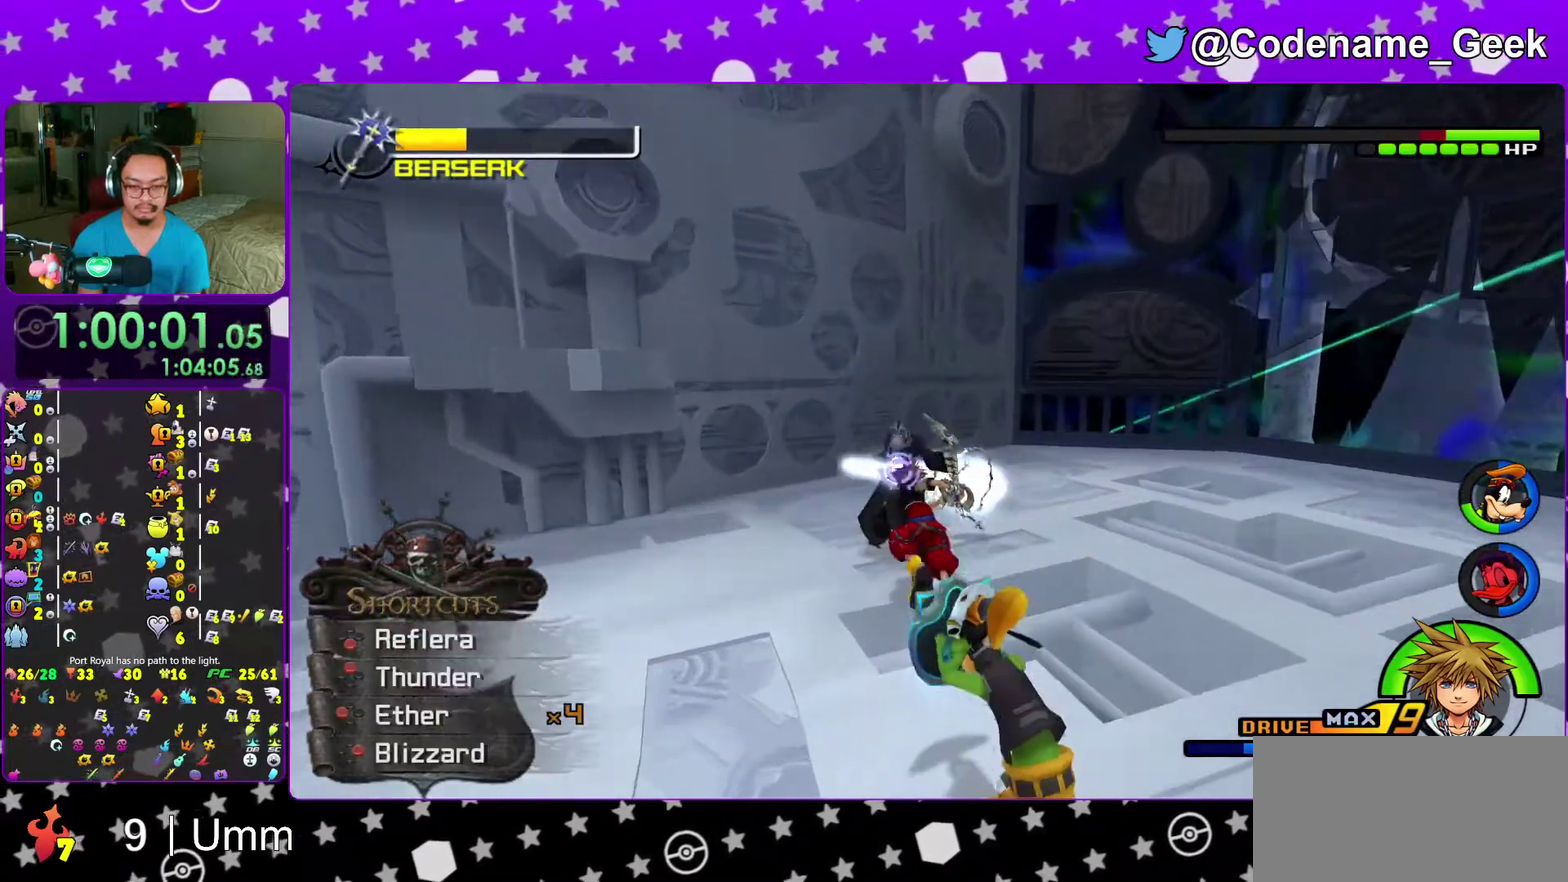
{"dt_ms": 600, "buttons": [], "left_stick": "center", "right_stick": "down-left"}
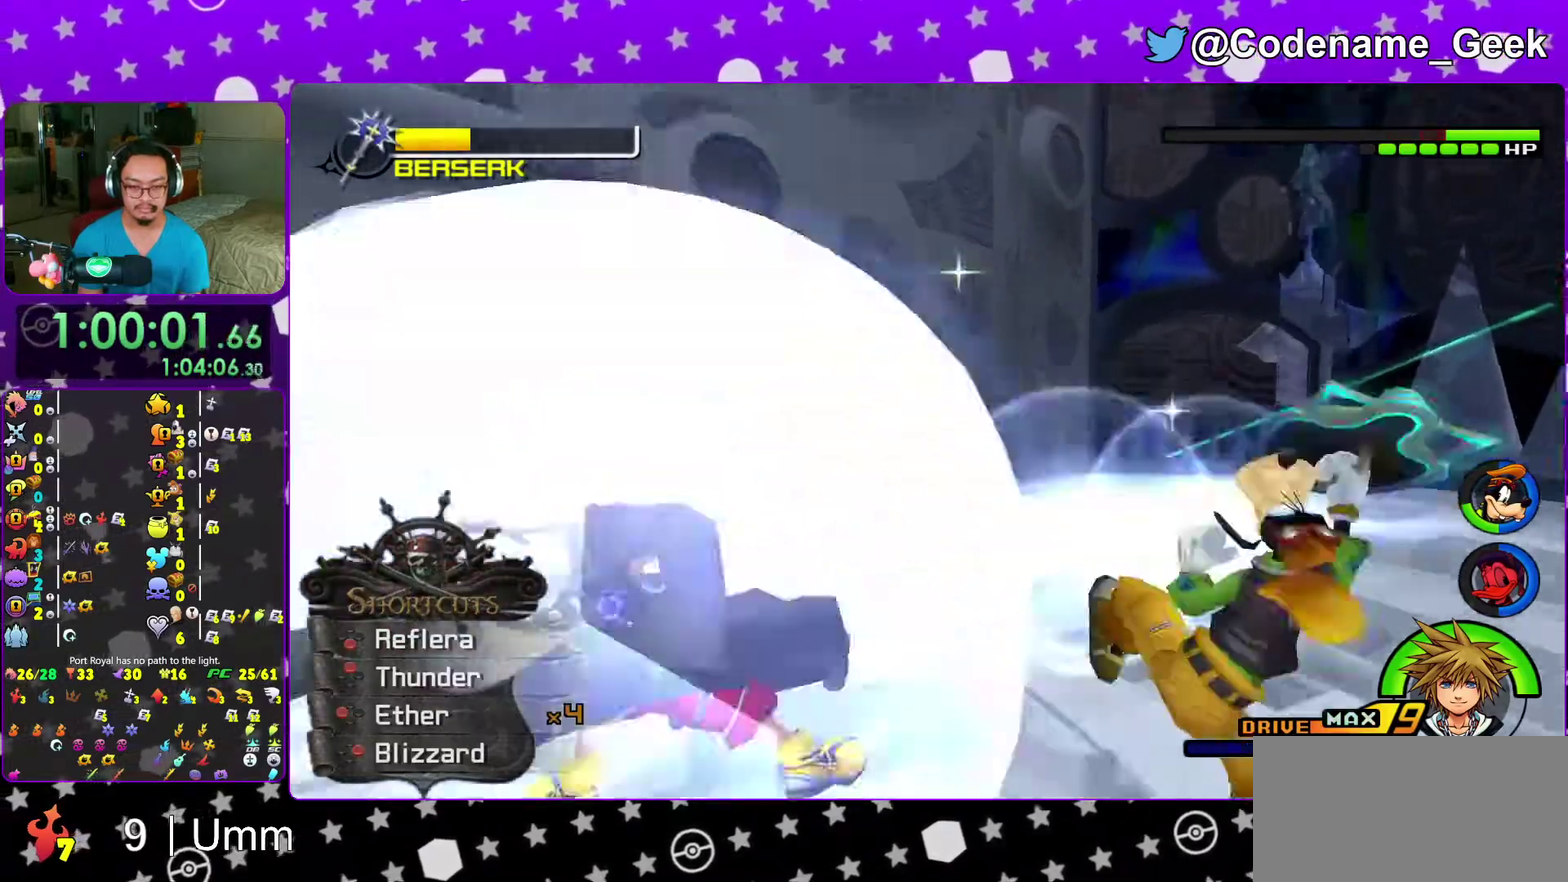
{"dt_ms": 300, "buttons": ["SELECT"], "left_stick": "center", "right_stick": "center"}
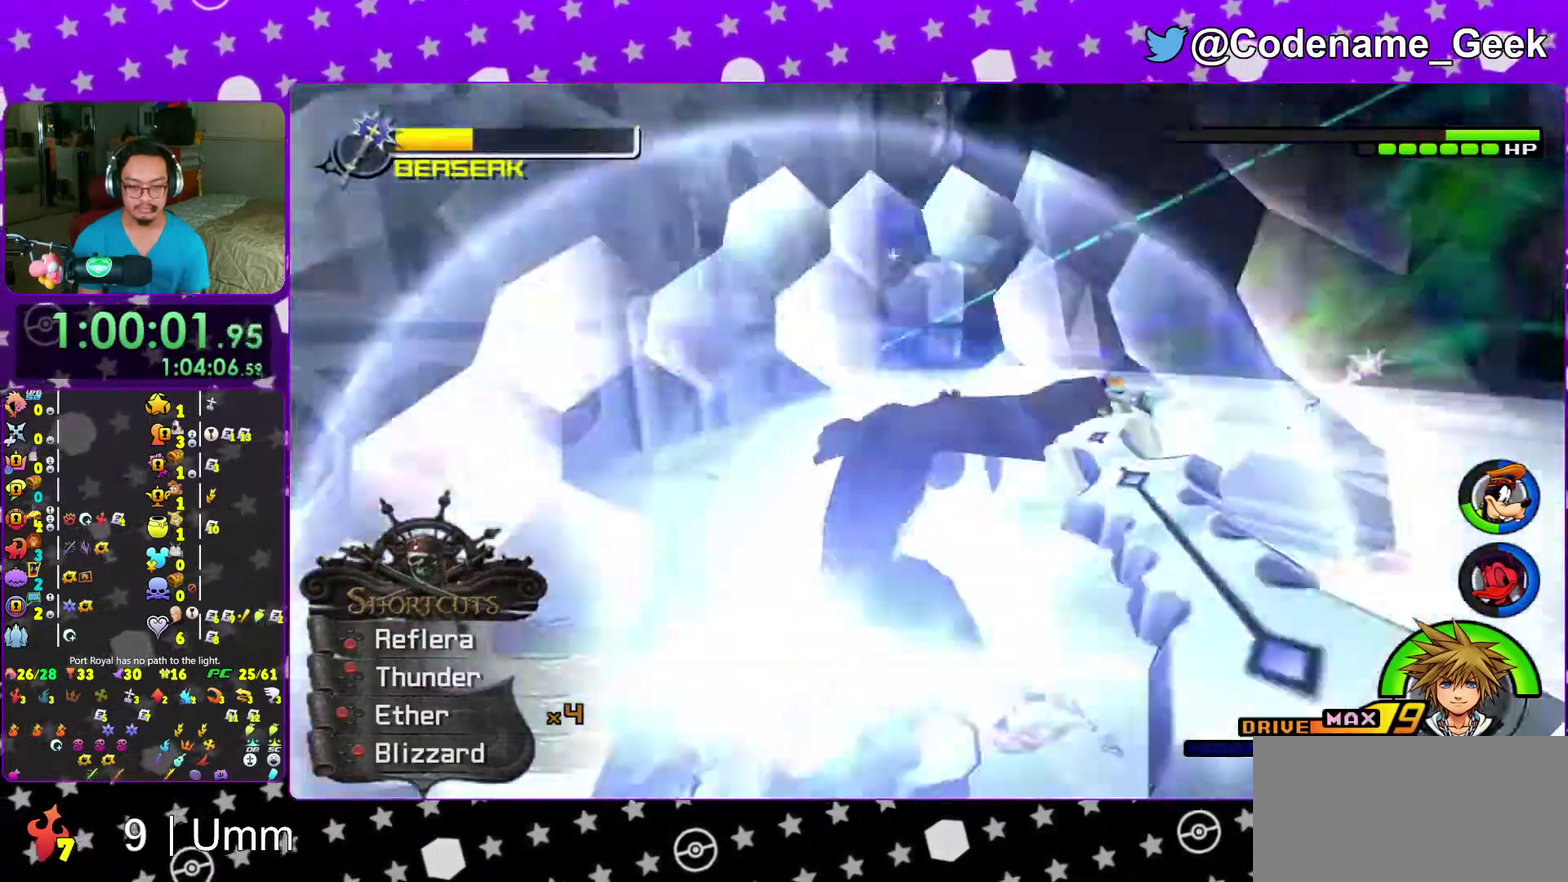
{"dt_ms": 700, "buttons": [], "left_stick": "right", "right_stick": "center"}
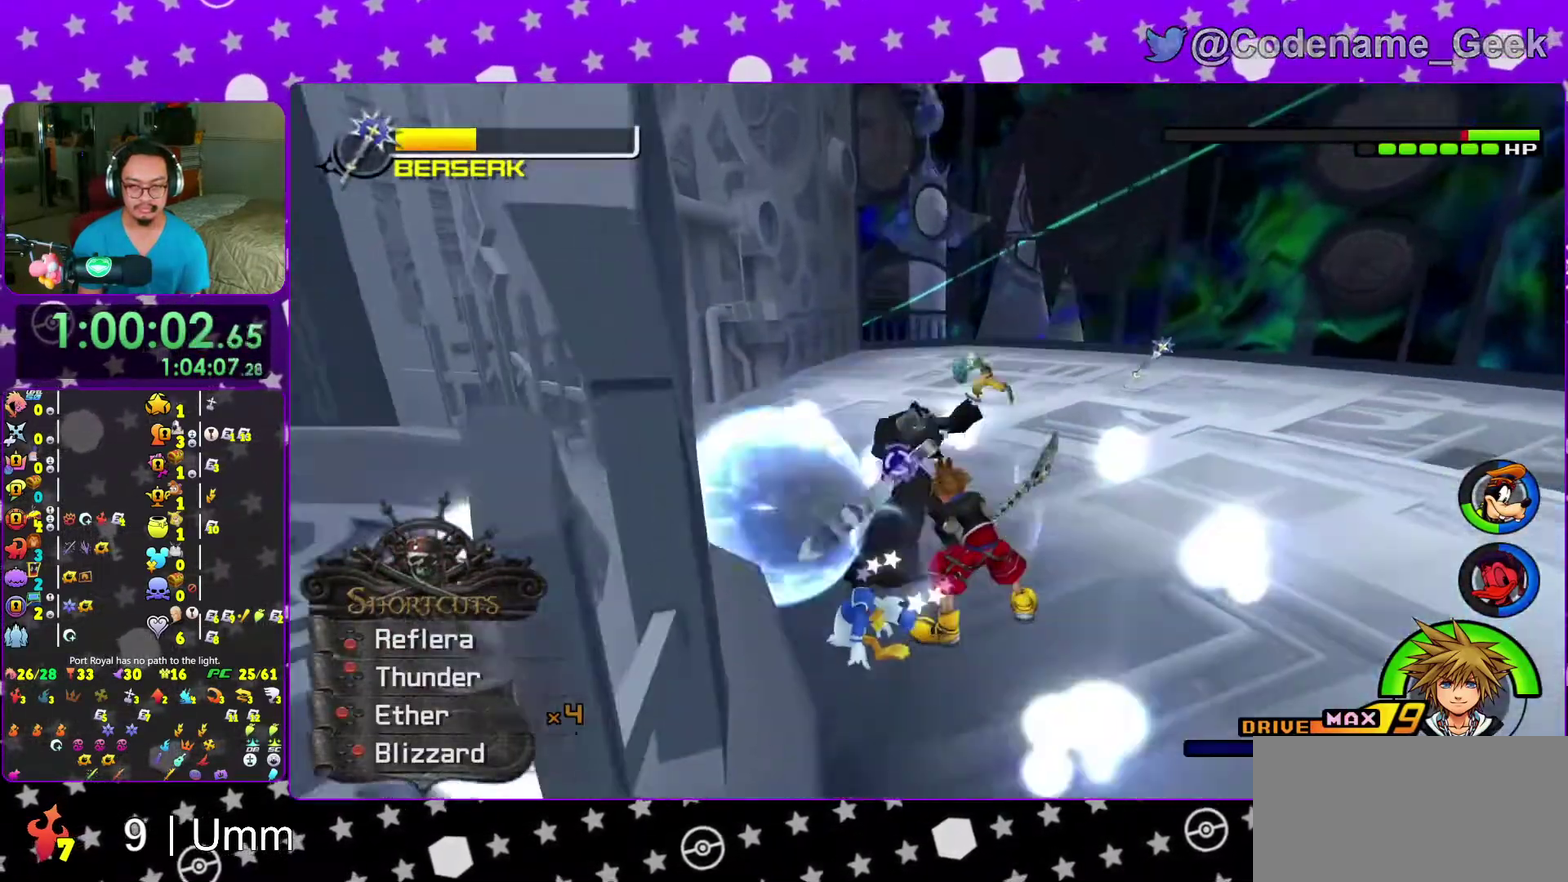
{"dt_ms": 300, "buttons": [], "left_stick": "up", "right_stick": "center"}
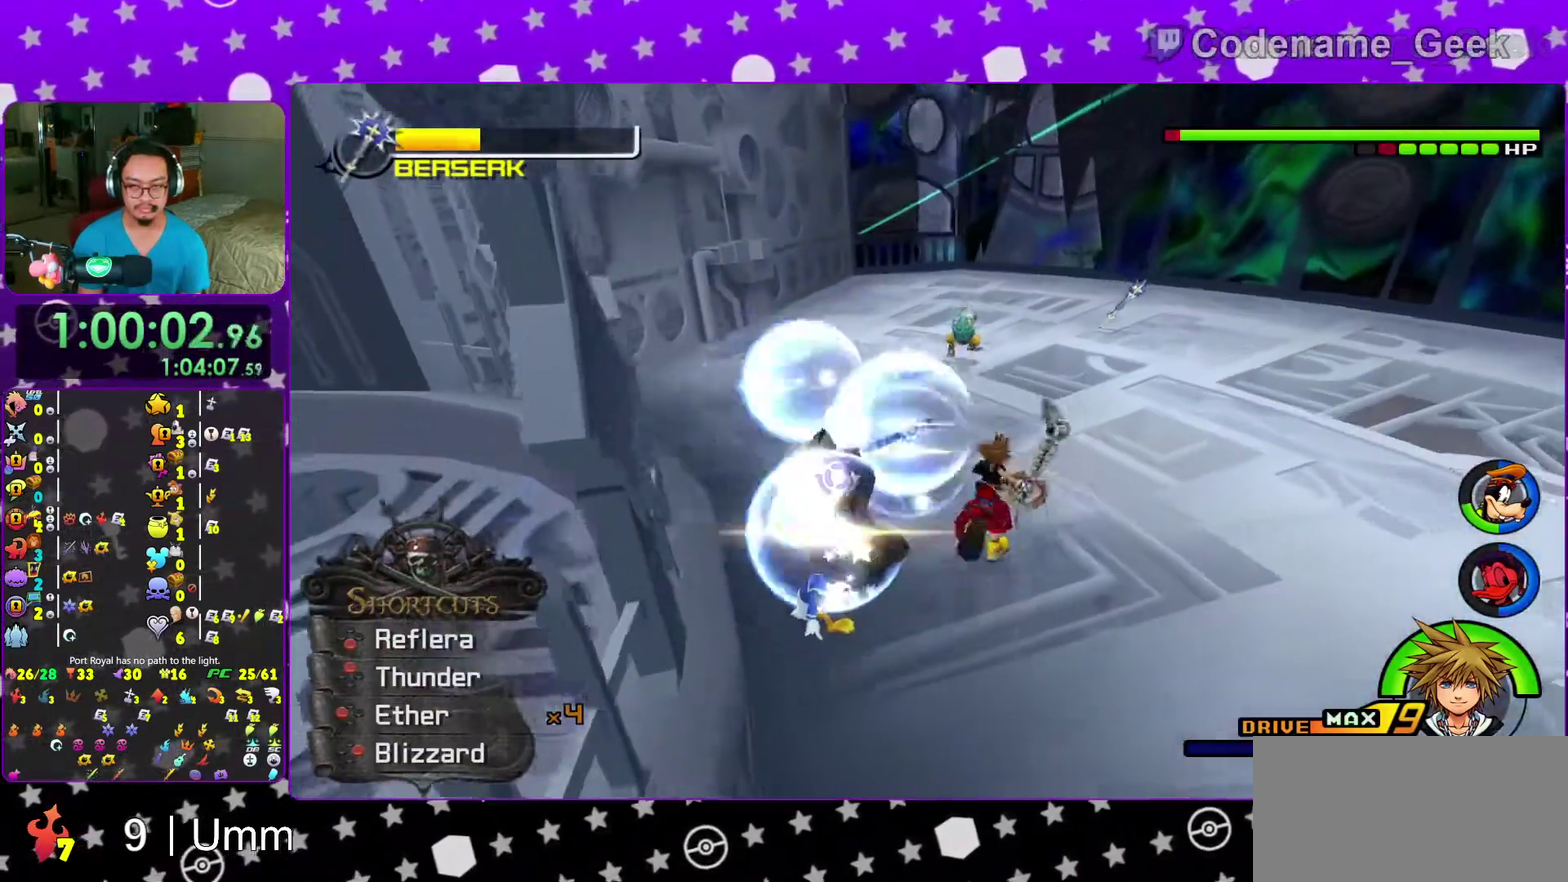
{"dt_ms": 700, "buttons": [], "left_stick": "center", "right_stick": "down-left"}
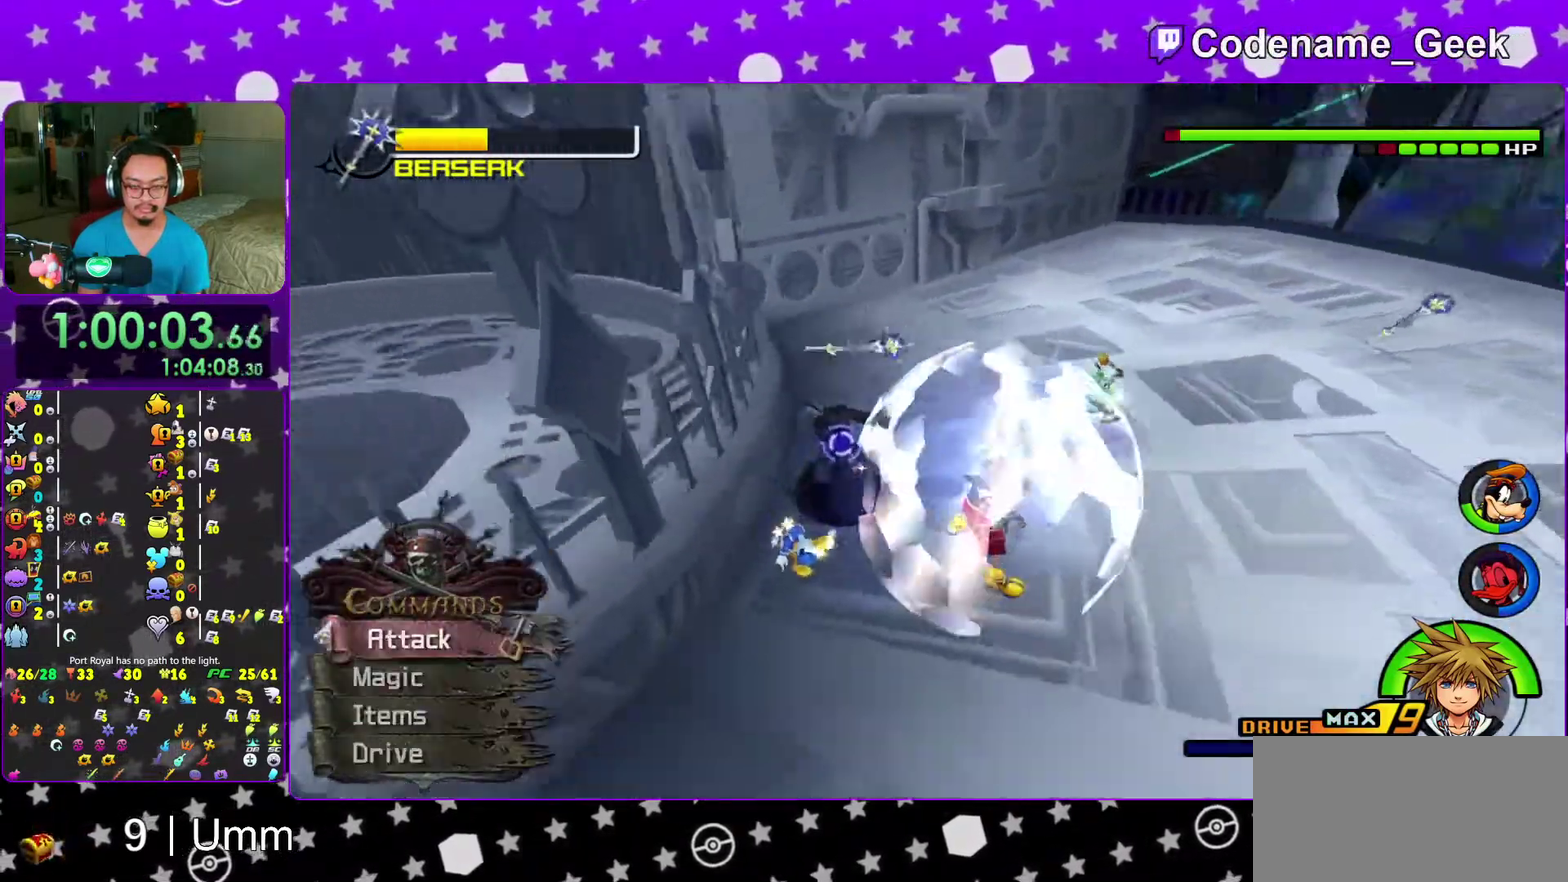
{"dt_ms": 300, "buttons": [], "left_stick": "center", "right_stick": "center", "events": [[267, "right_stick", "center"]]}
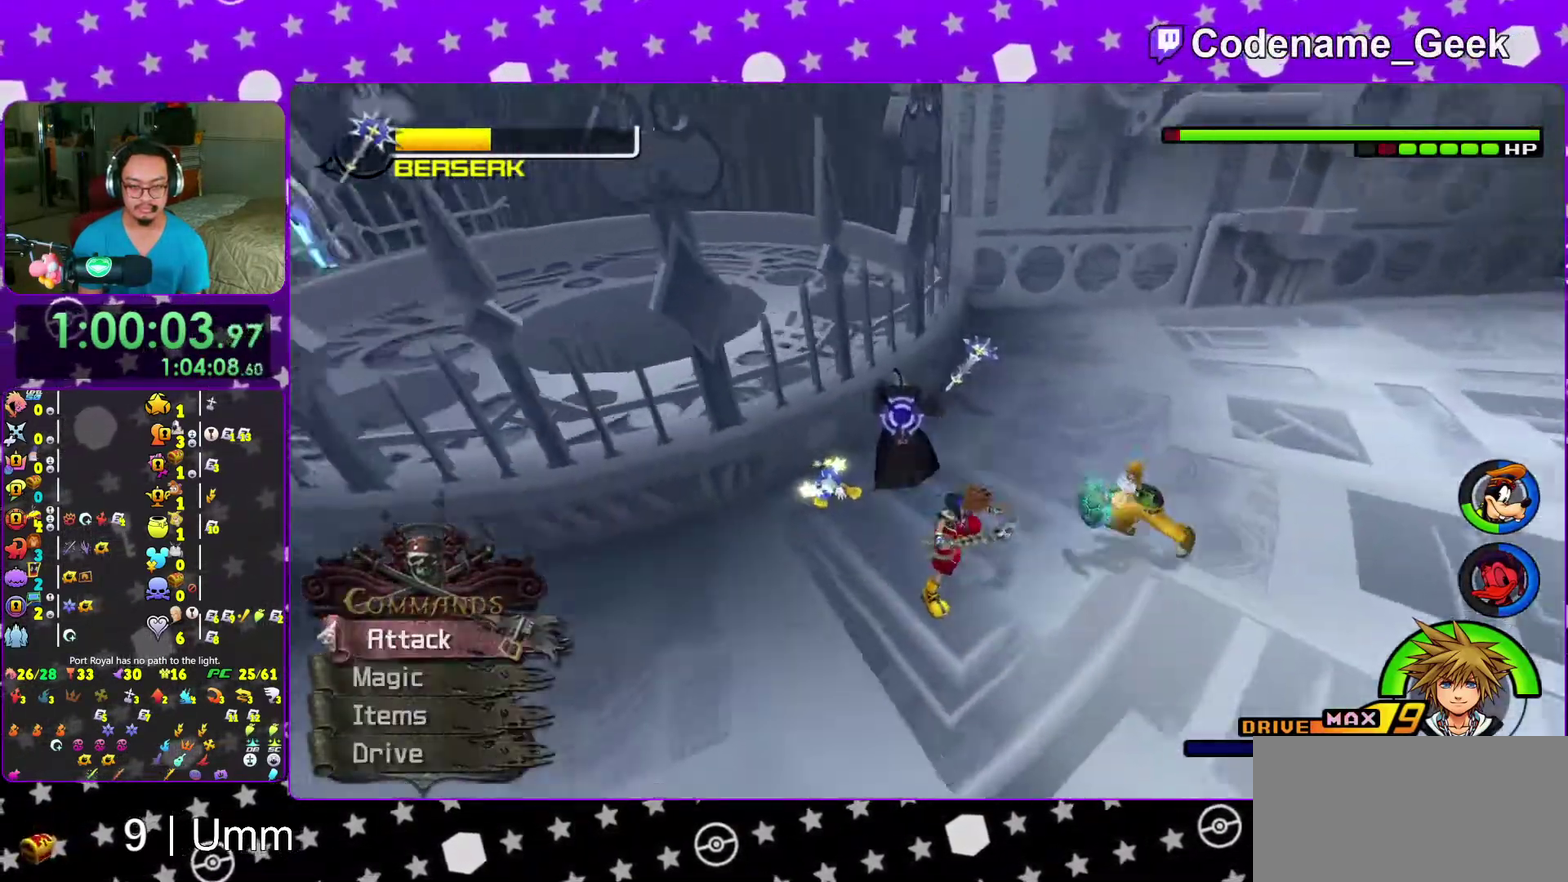
{"dt_ms": 700, "buttons": [], "left_stick": "up-left", "right_stick": "center", "events": [[133, "right_stick", "down-right"], [250, "right_stick", "right"], [383, "right_stick", "center"], [417, "left_stick", "down-left"], [533, "left_stick", "left"], [600, "left_stick", "up-left"], [617, "B", "down"], [683, "B", "up"]]}
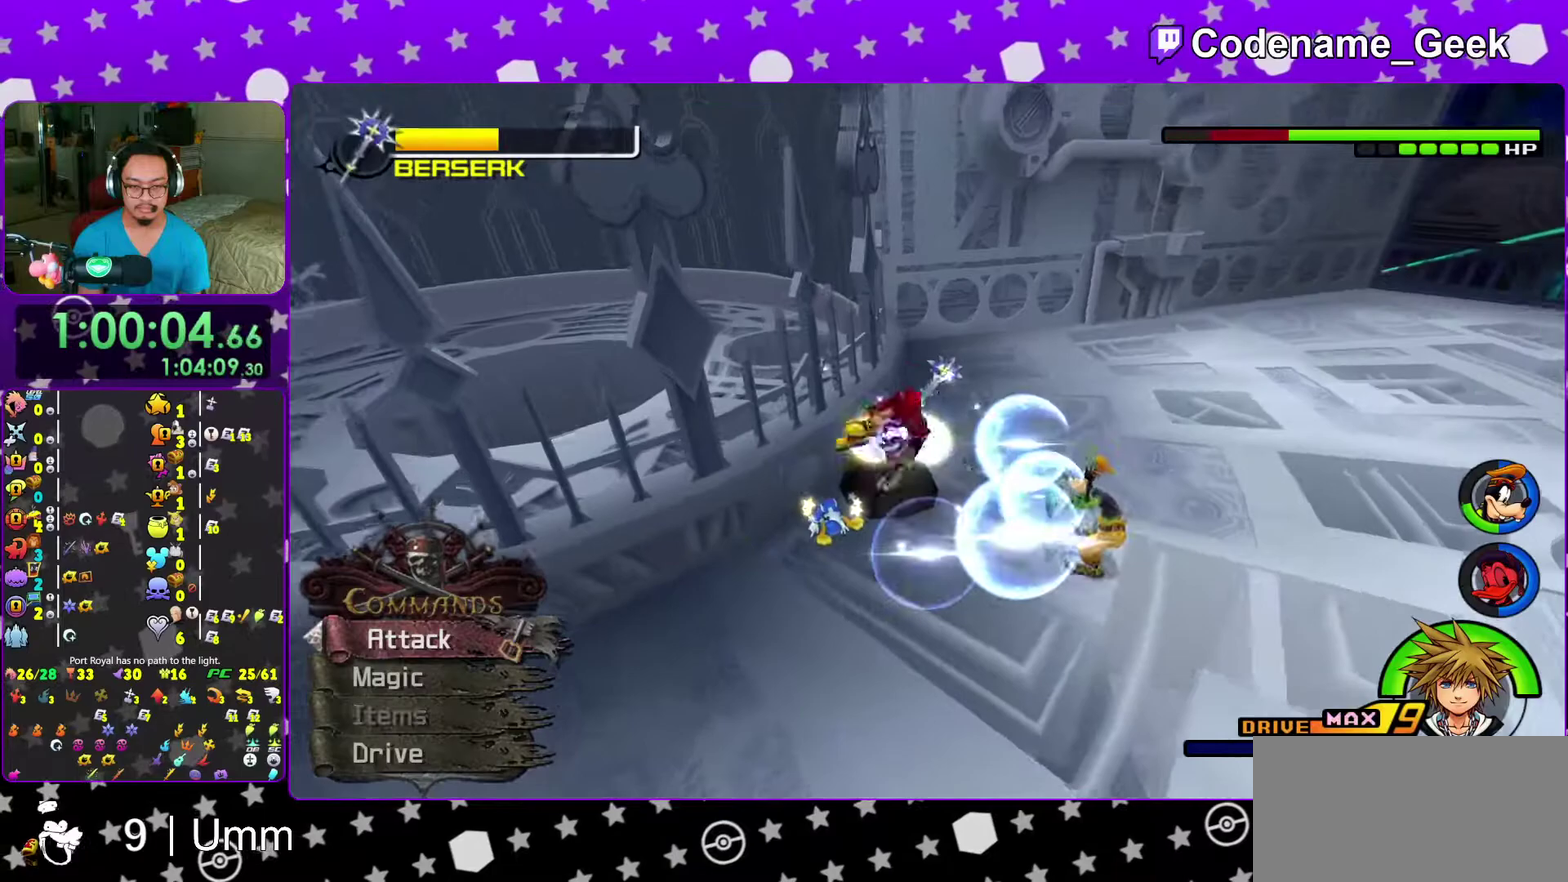
{"dt_ms": 300, "buttons": [], "left_stick": "up", "right_stick": "center"}
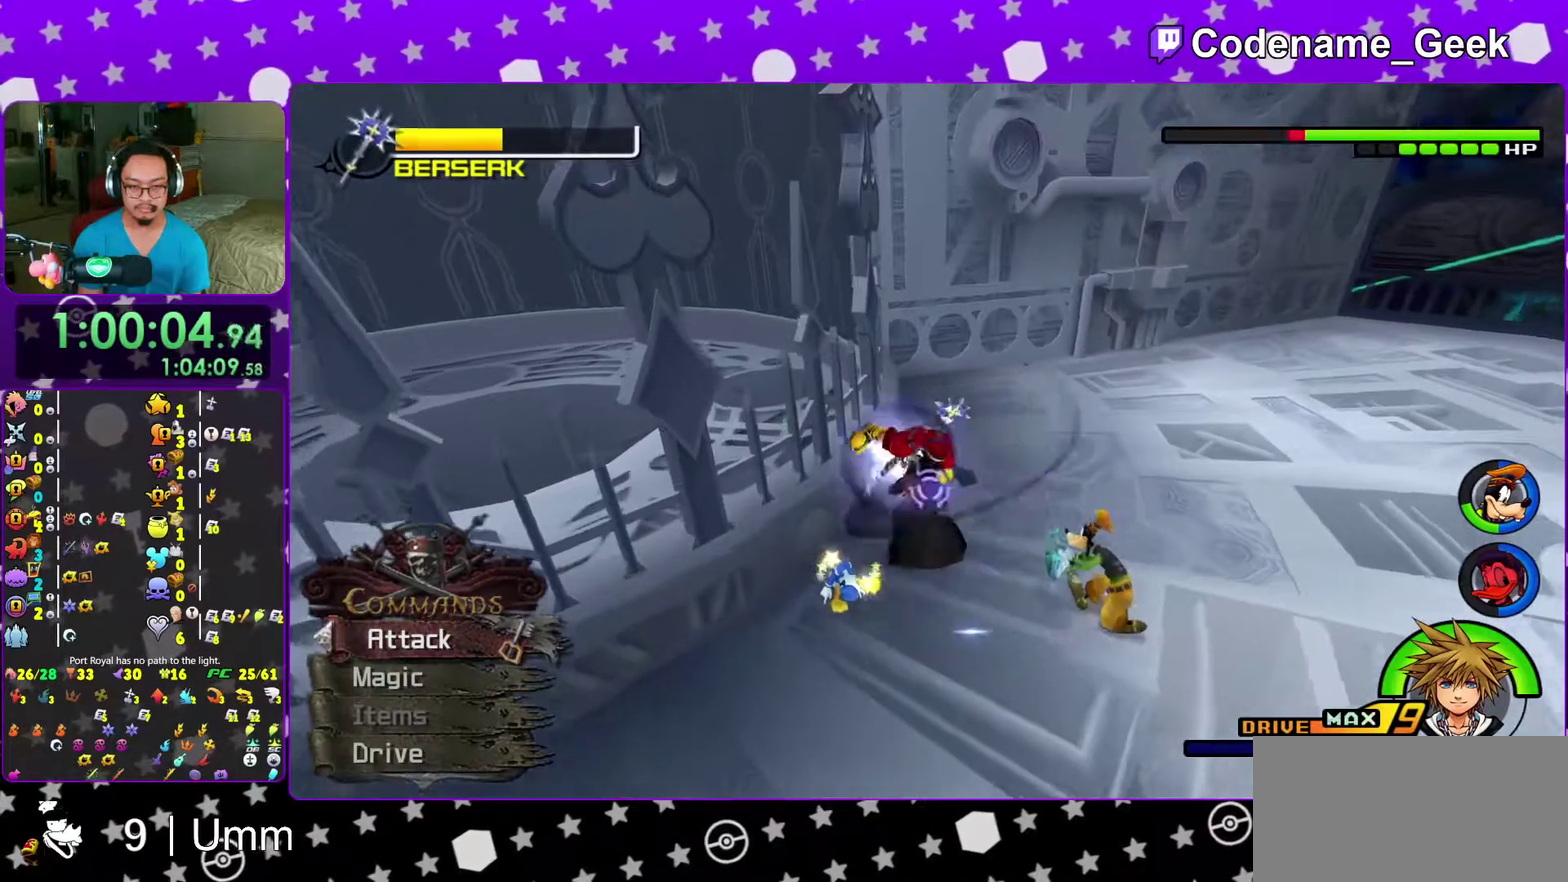
{"dt_ms": 900, "buttons": ["A"], "left_stick": "up-right", "right_stick": "center"}
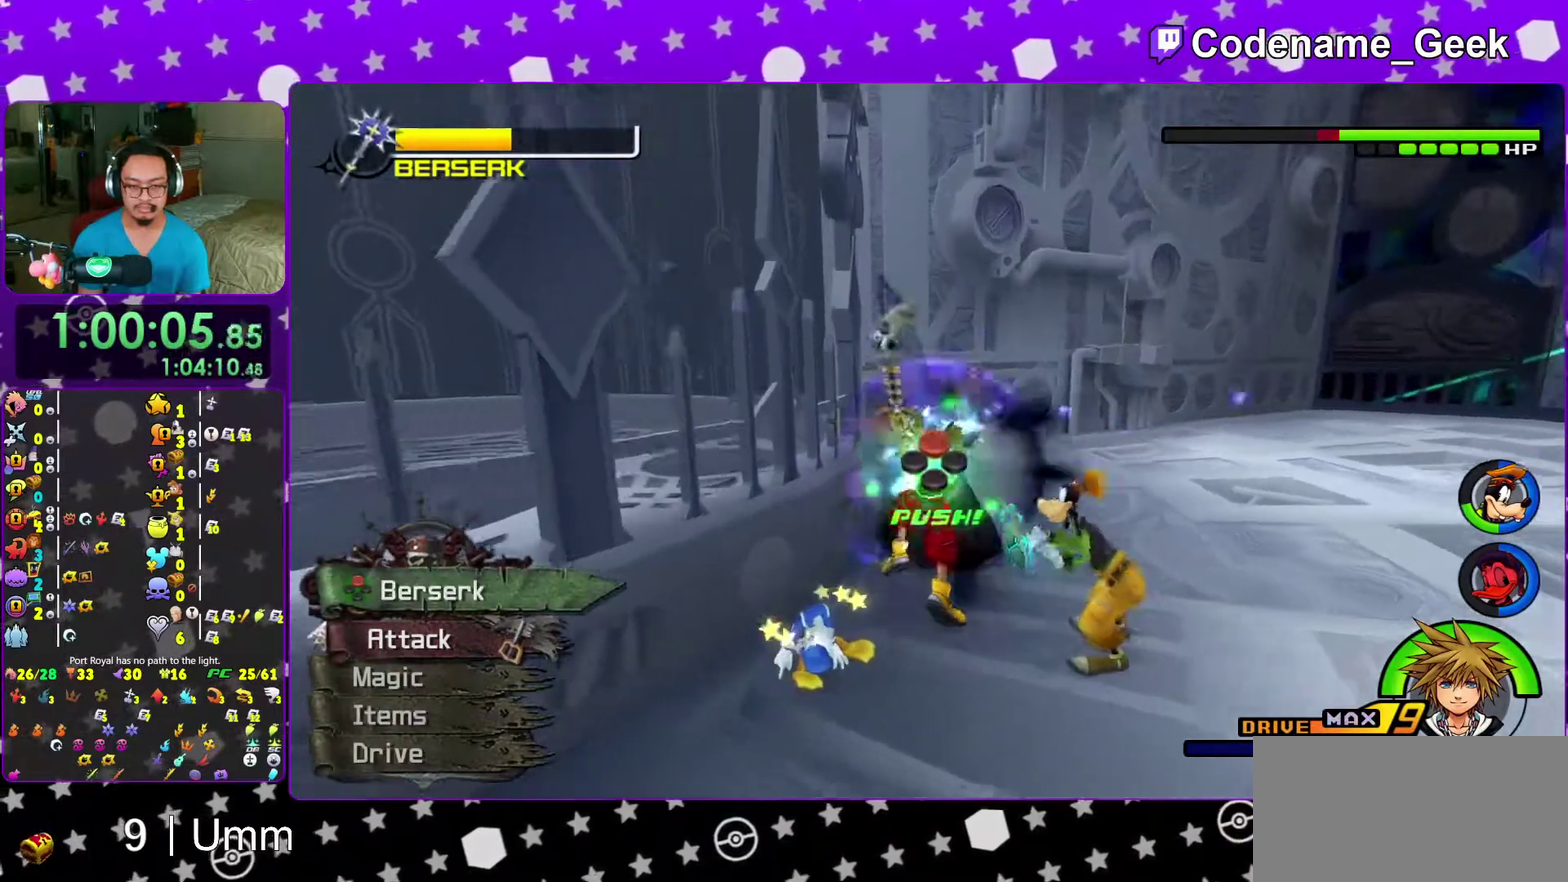
{"dt_ms": 300, "buttons": ["A"], "left_stick": "up-right", "right_stick": "center", "events": [[33, "A", "up"], [100, "A", "down"], [217, "A", "up"], [283, "A", "down"]]}
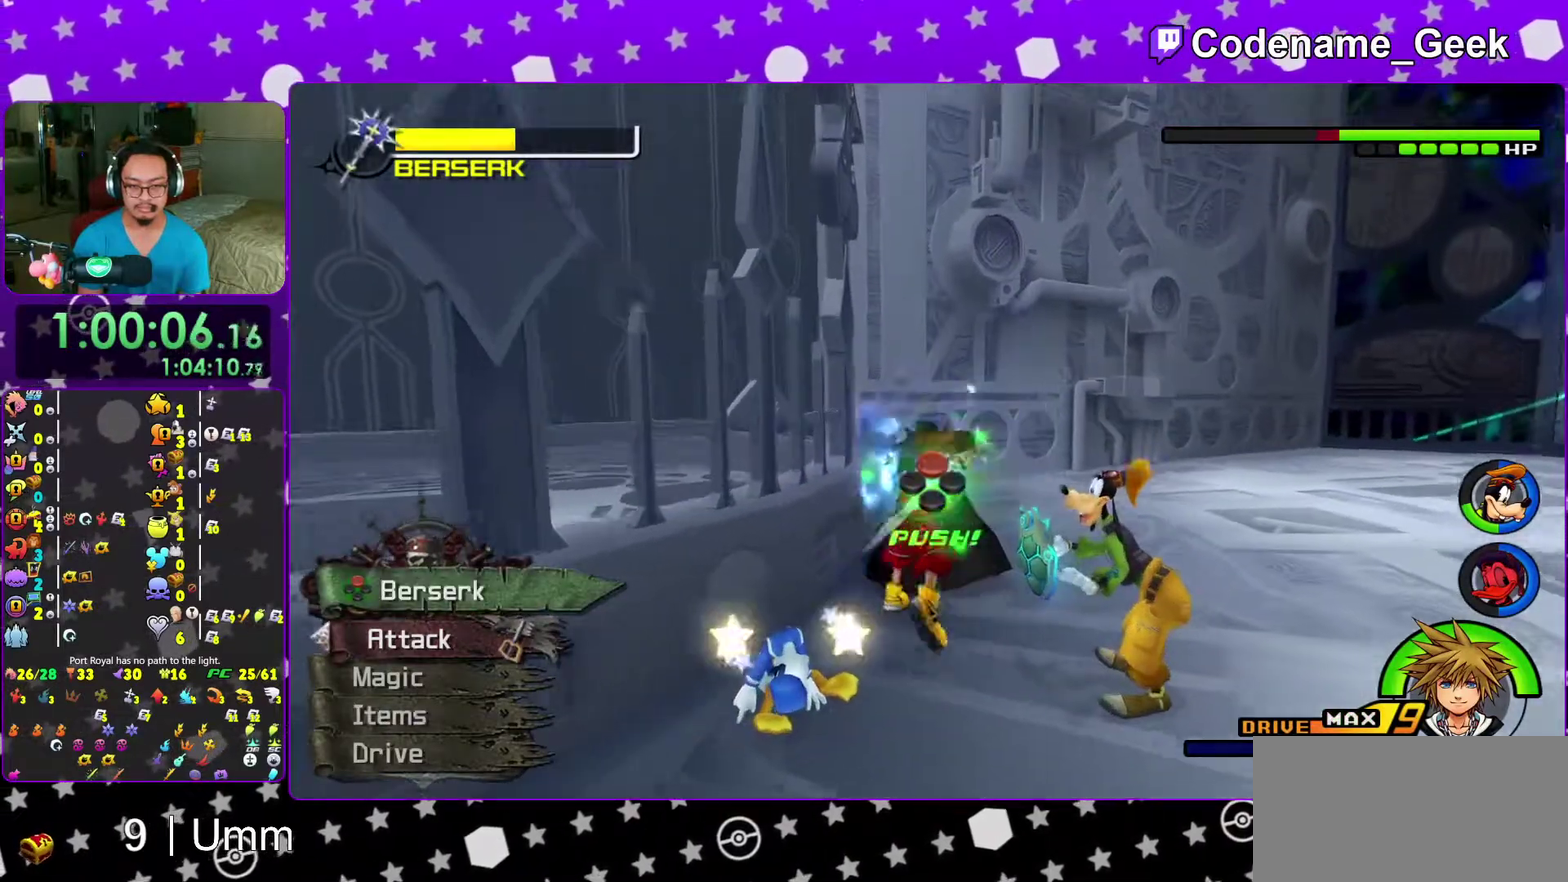
{"dt_ms": 700, "buttons": ["Y"], "left_stick": "up-right", "right_stick": "center", "events": [[100, "A", "up"], [183, "A", "down"], [300, "A", "up"], [650, "Y", "down"]]}
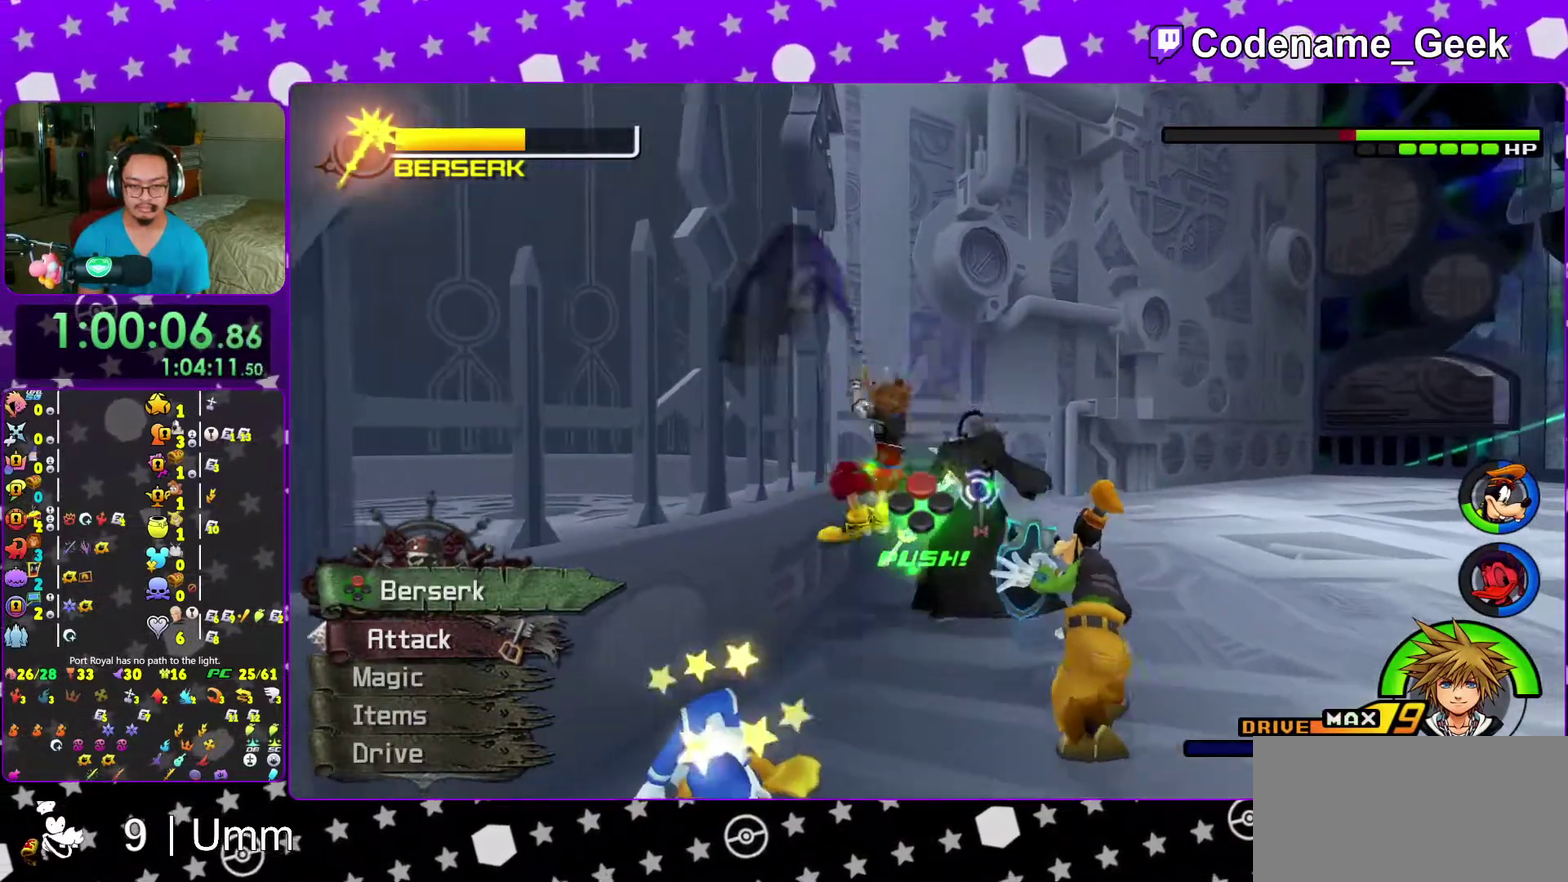
{"dt_ms": 300, "buttons": [], "left_stick": "up-right", "right_stick": "down-right", "events": [[17, "right_stick", "down"], [50, "Y", "up"], [133, "Y", "down"], [150, "right_stick", "down-right"], [233, "Y", "up"]]}
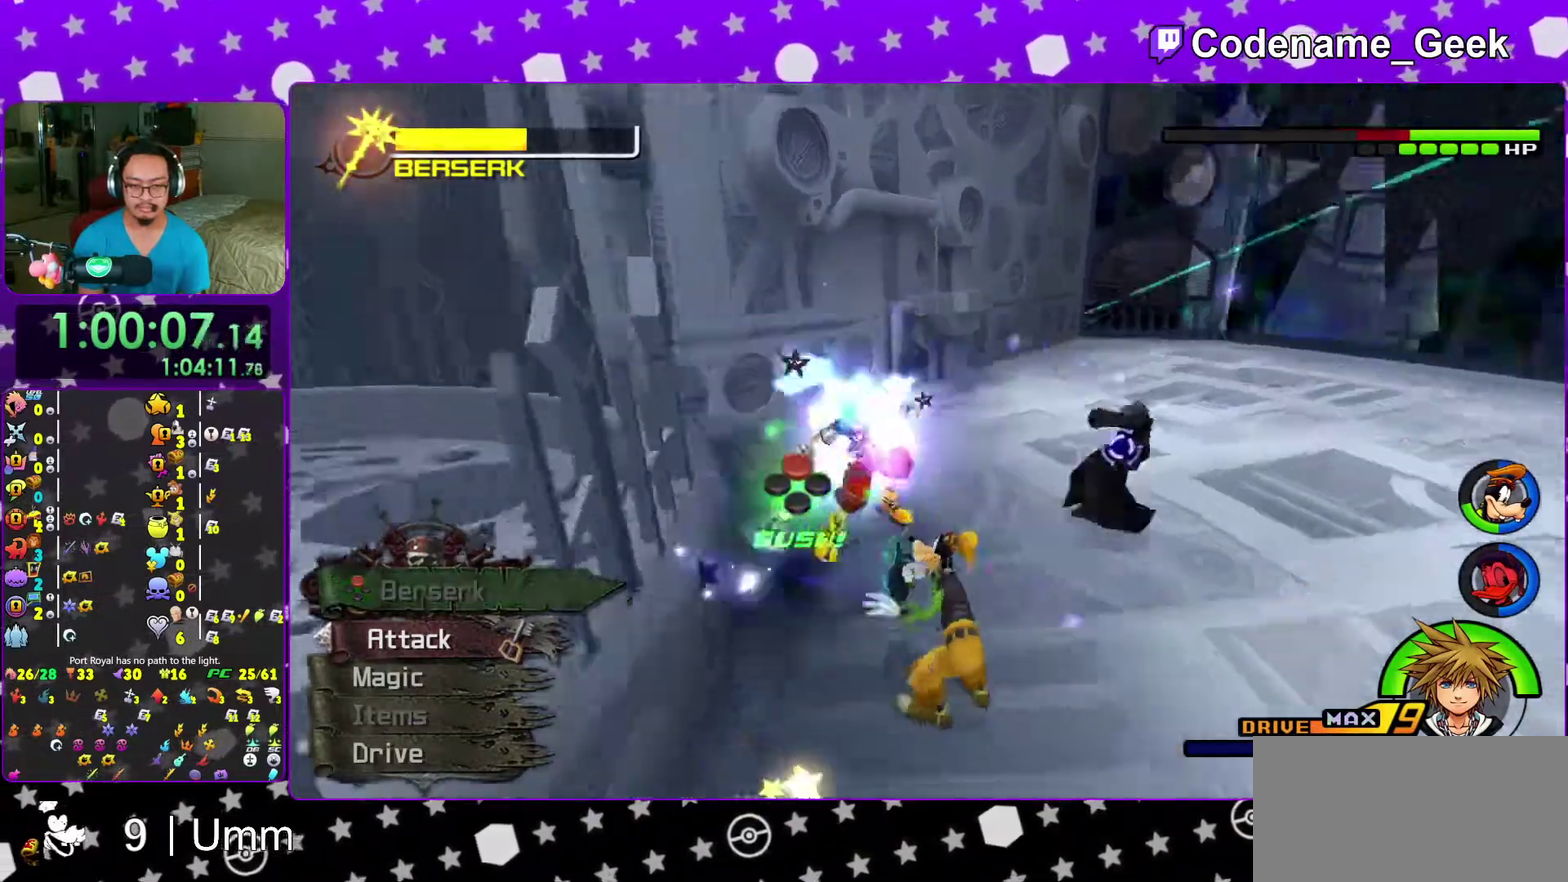
{"dt_ms": 700, "buttons": [], "left_stick": "up-right", "right_stick": "center", "events": [[17, "Y", "down"], [33, "right_stick", "center"], [117, "Y", "up"], [150, "right_stick", "right"], [167, "Y", "down"], [233, "right_stick", "center"], [300, "Y", "up"], [367, "Y", "down"], [467, "Y", "up"], [483, "right_stick", "down-right"], [600, "right_stick", "center"]]}
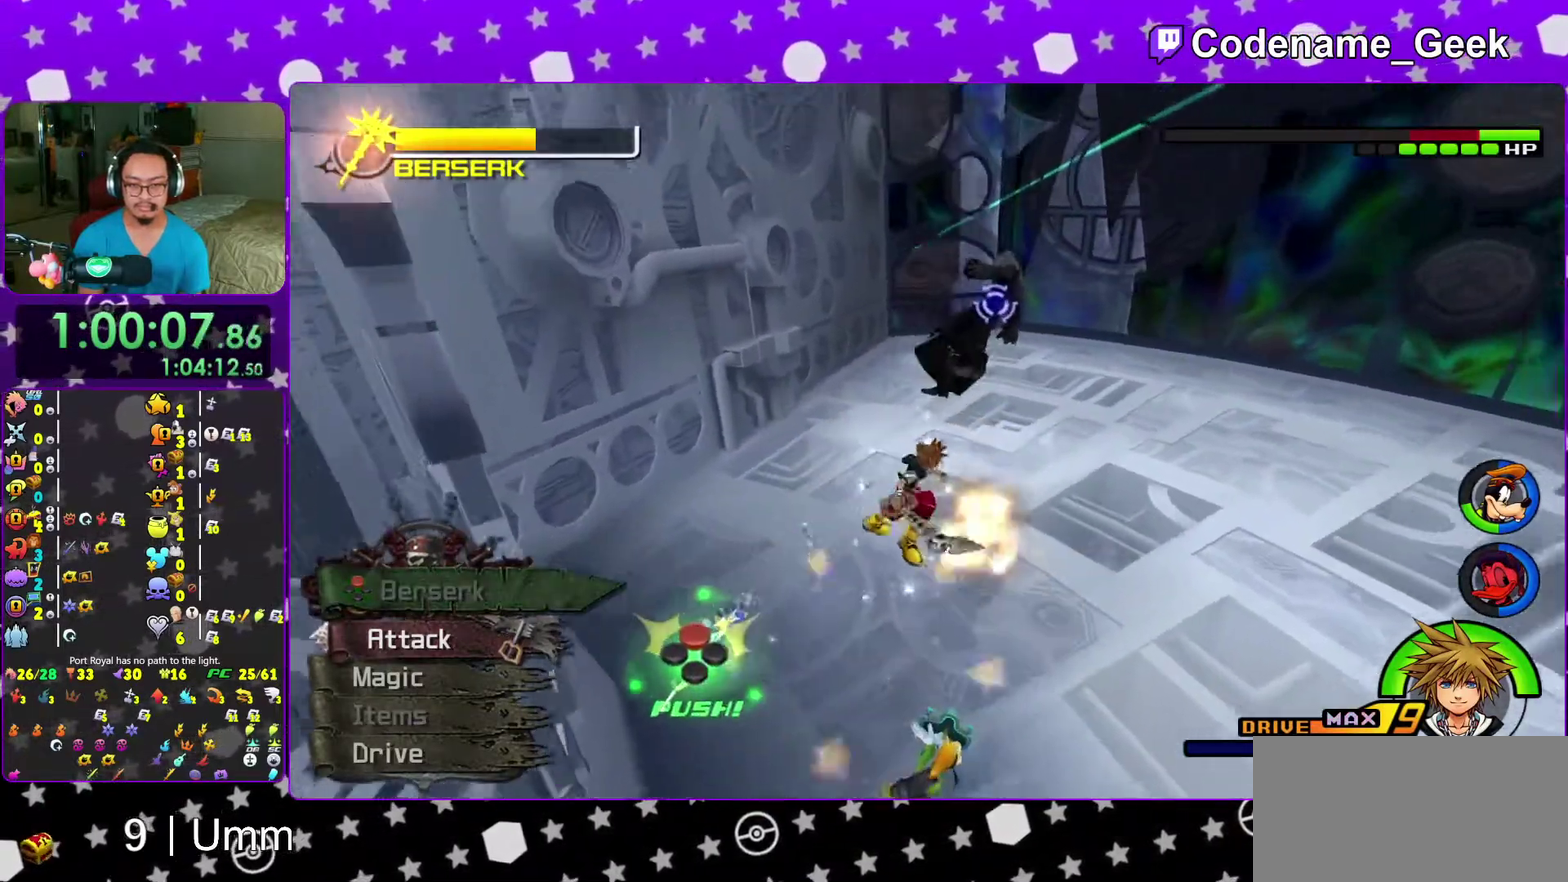
{"dt_ms": 300, "buttons": ["A"], "left_stick": "up", "right_stick": "center", "events": [[33, "left_stick", "up"], [133, "A", "down"], [183, "A", "up"], [283, "A", "down"]]}
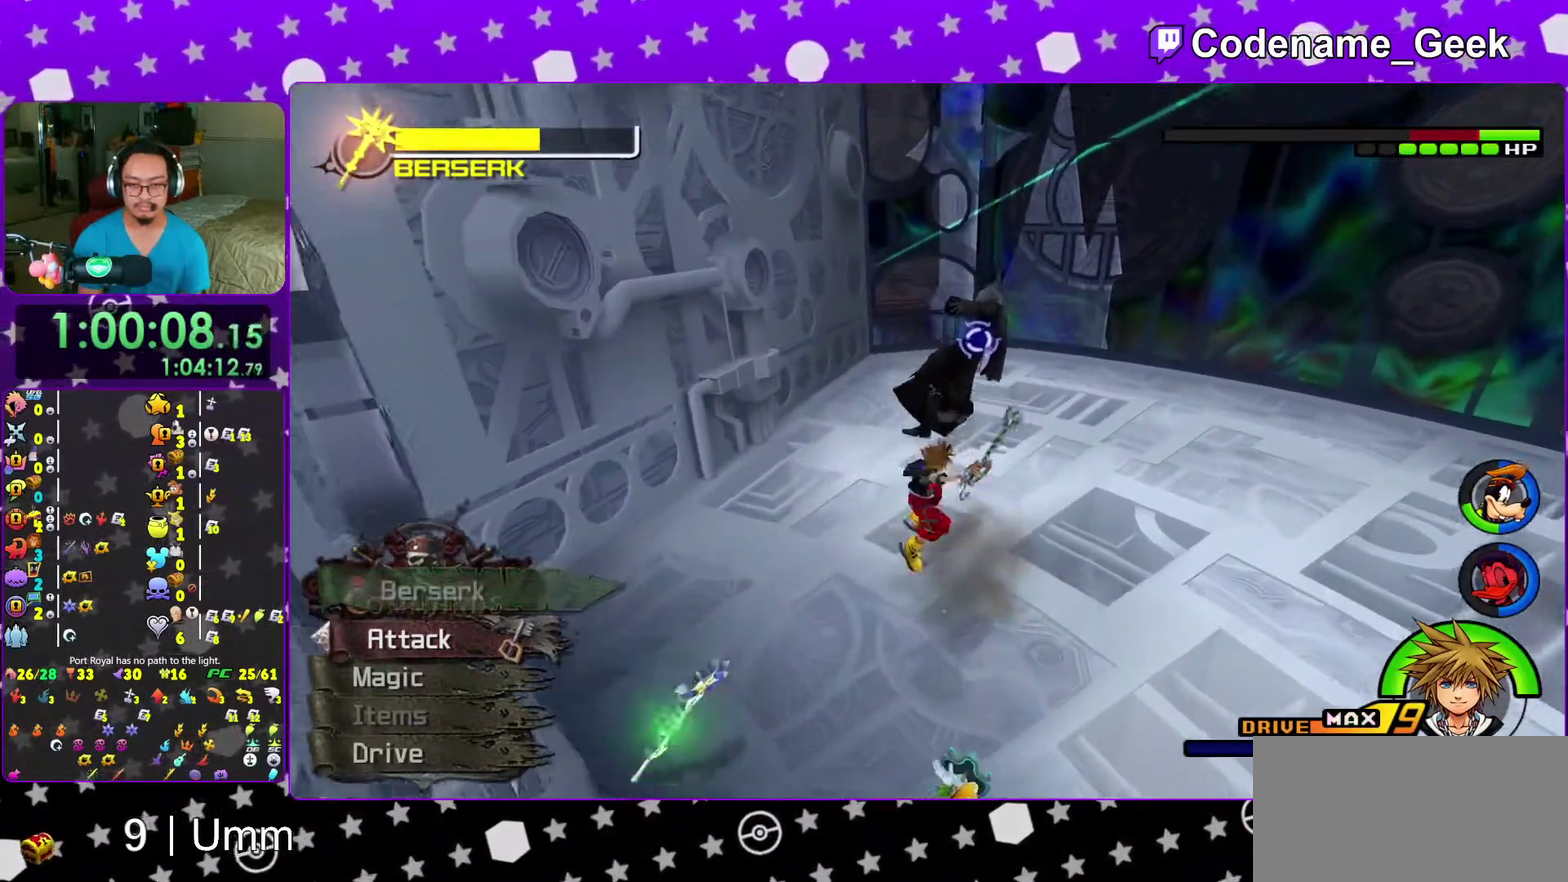
{"dt_ms": 700, "buttons": [], "left_stick": "center", "right_stick": "center", "events": [[67, "A", "up"], [150, "A", "down"], [250, "A", "up"], [350, "A", "down"], [450, "A", "up"], [617, "left_stick", "center"]]}